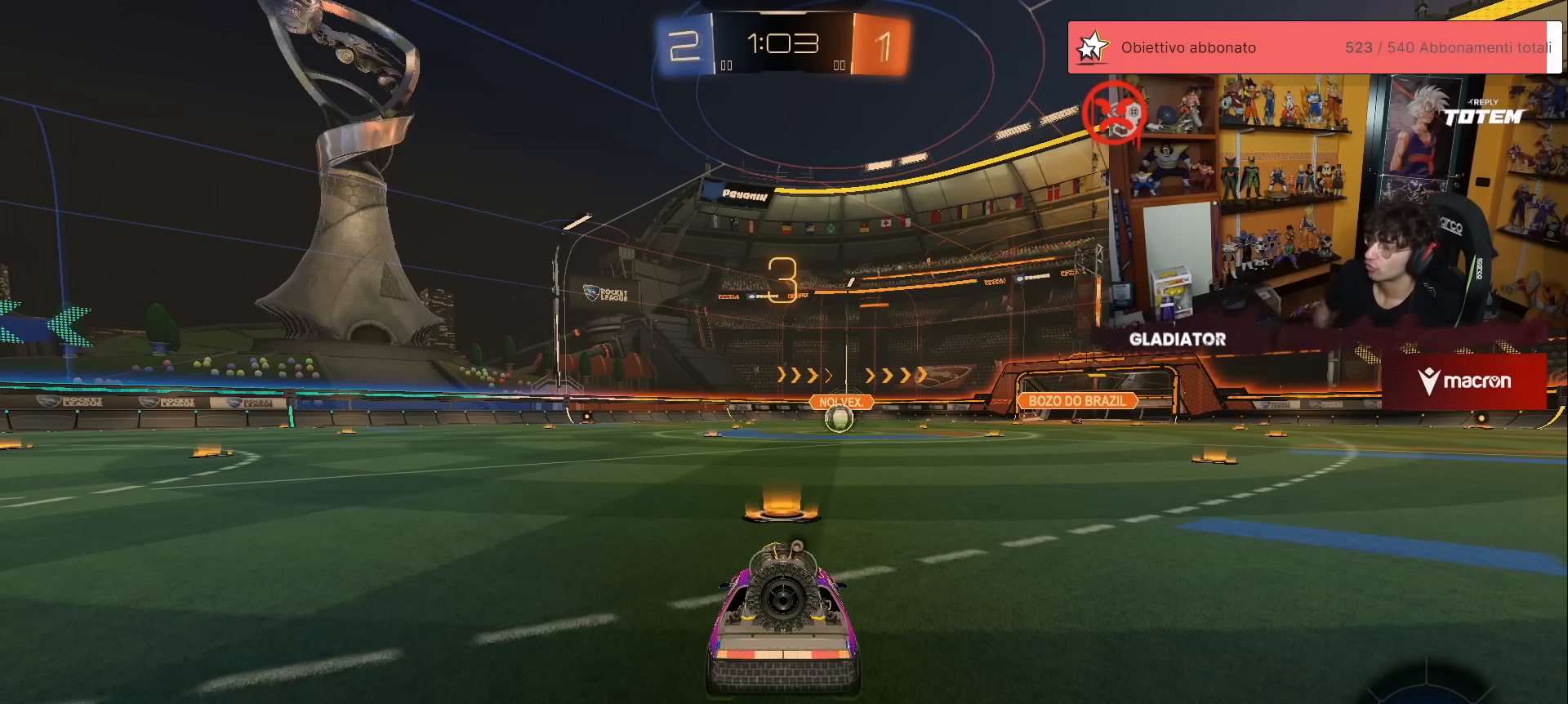
Gameplay with a controller (Xbox layout); each line is a JSON object with the inputs held at the frame after it. "events" lists button and stick changes between this image and that frame as [ms after this image, input, new state], when the widget could be followed in between. Not read: DPAD_DOWN DPAD_LEFT DPAD_RIGHT DPAD_UP L3 R3 SELECT START right_stick.
{"buttons": [], "left_stick": "center", "events": [[350, "Y", "down"], [400, "Y", "up"]]}
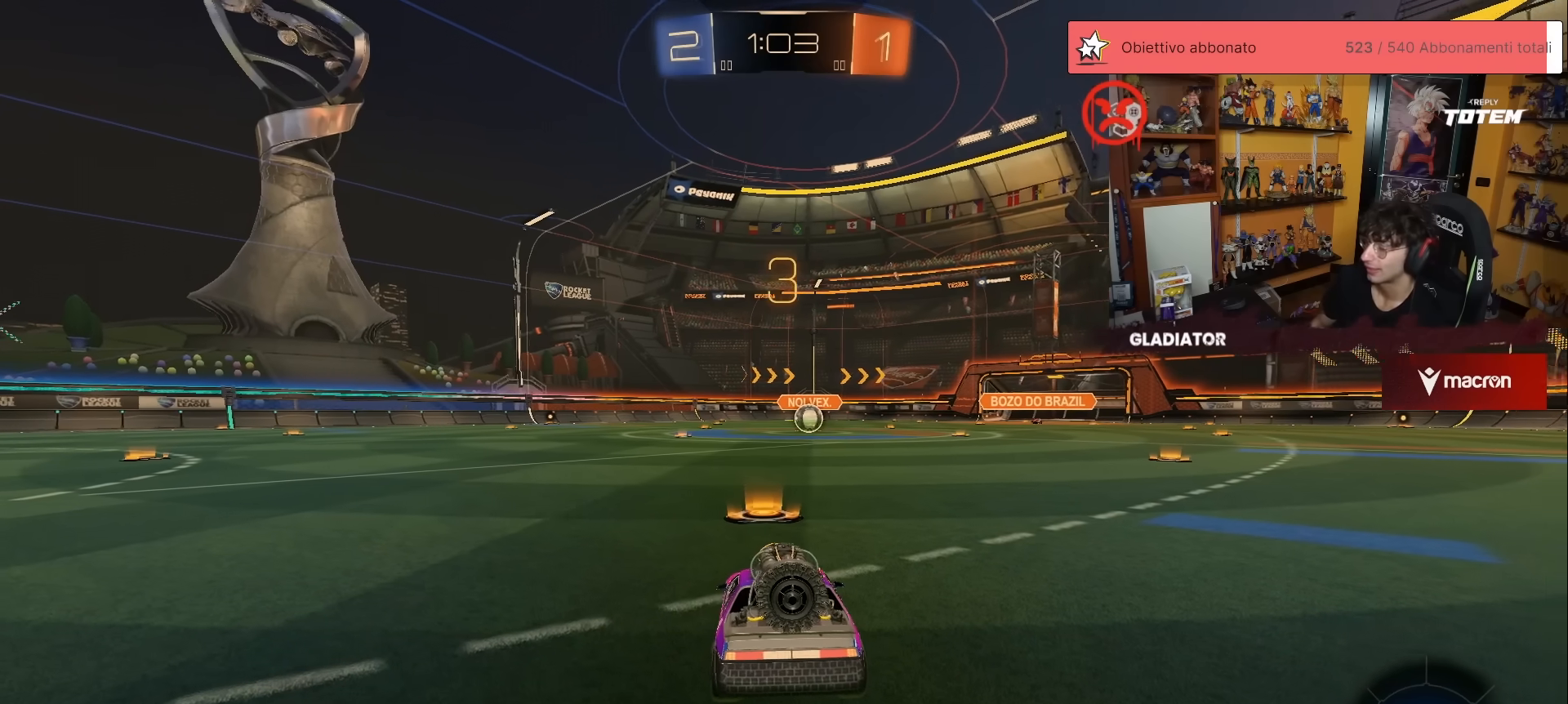
{"buttons": [], "left_stick": "up-left", "events": [[100, "left_stick", "down-left"], [267, "left_stick", "down-right"], [367, "left_stick", "up-right"], [450, "left_stick", "up-left"]]}
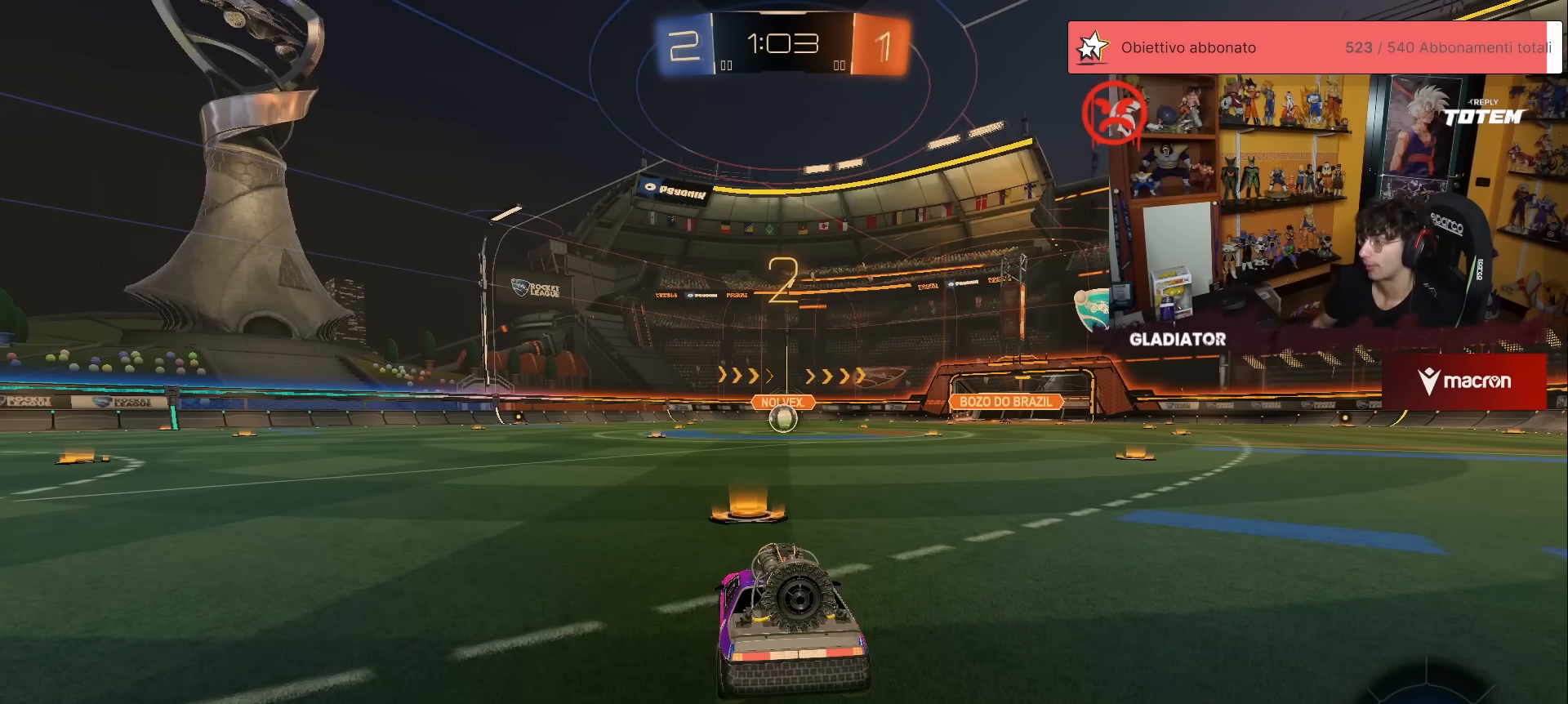
{"buttons": ["R2"], "left_stick": "center", "events": [[50, "left_stick", "center"], [467, "R2", "down"]]}
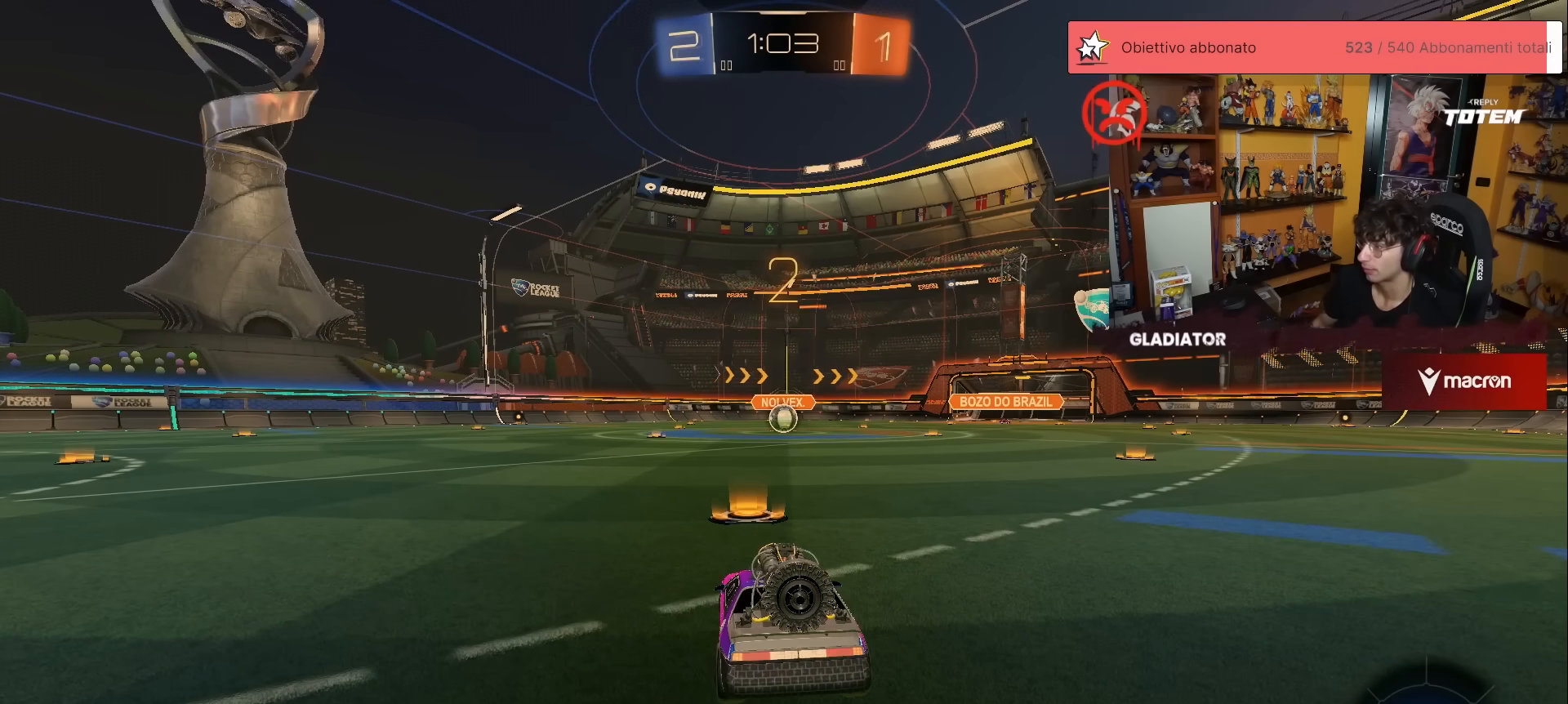
{"buttons": ["R1", "R2"], "left_stick": "center", "events": [[17, "R1", "down"]]}
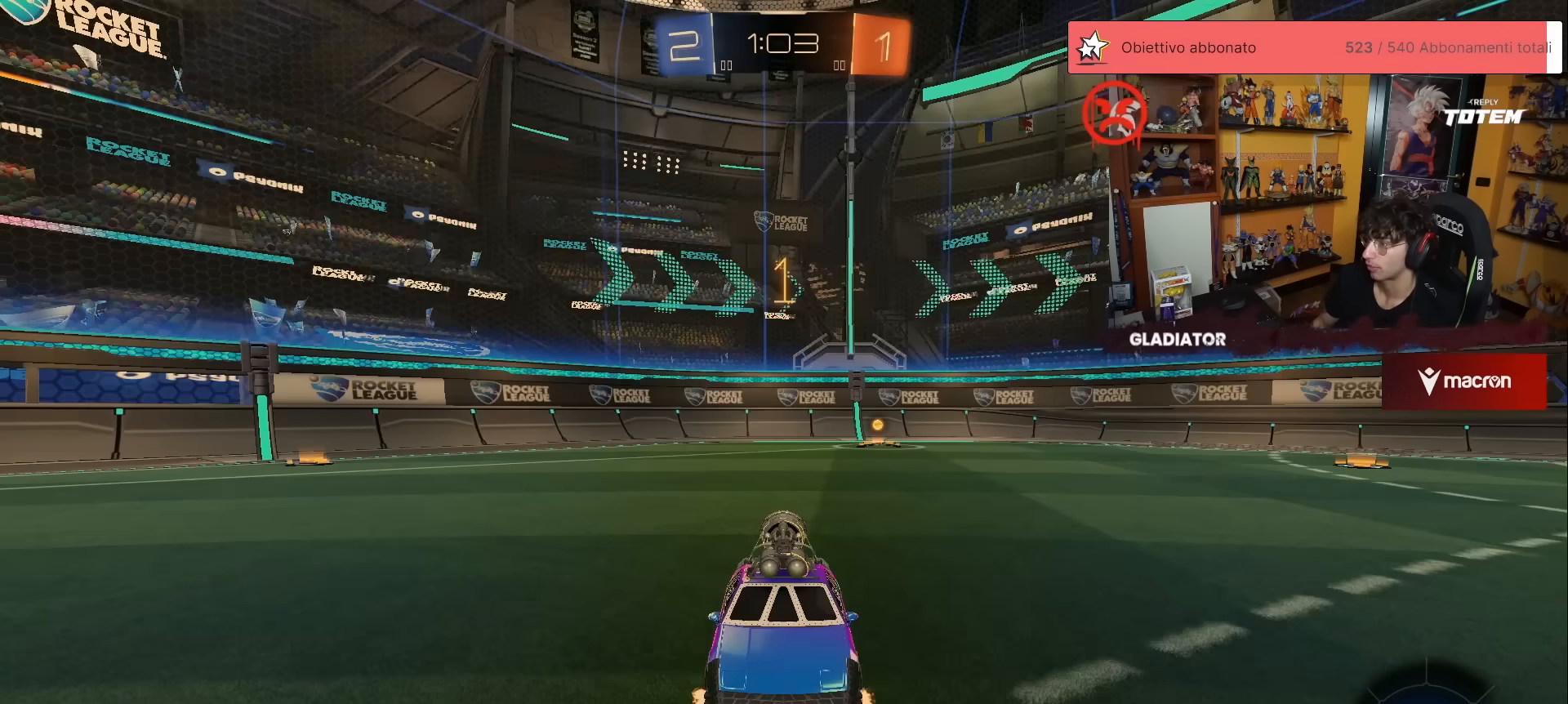
{"buttons": ["R1", "R2"], "left_stick": "center", "events": []}
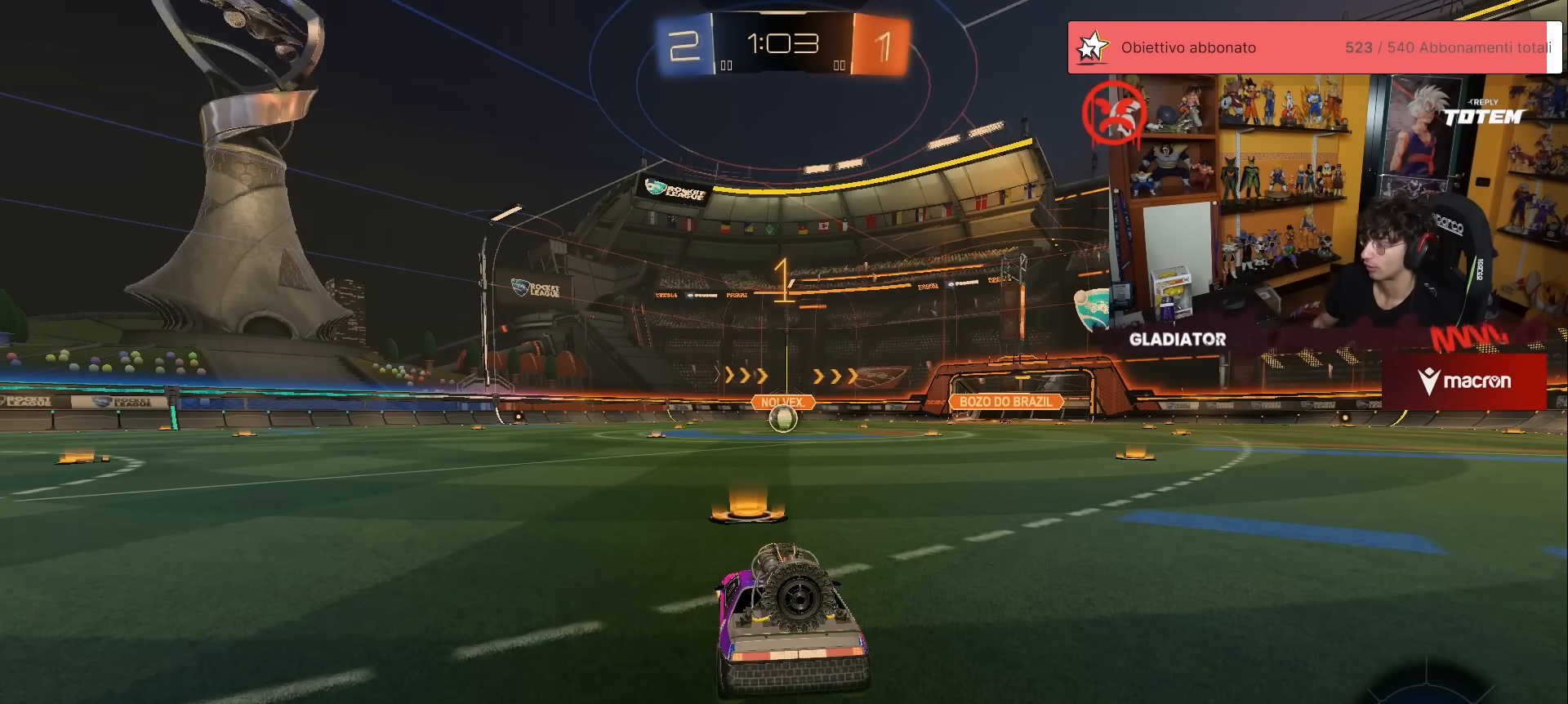
{"buttons": ["R1", "R2"], "left_stick": "down-right", "events": [[233, "left_stick", "right"], [300, "left_stick", "center"], [483, "left_stick", "down-right"]]}
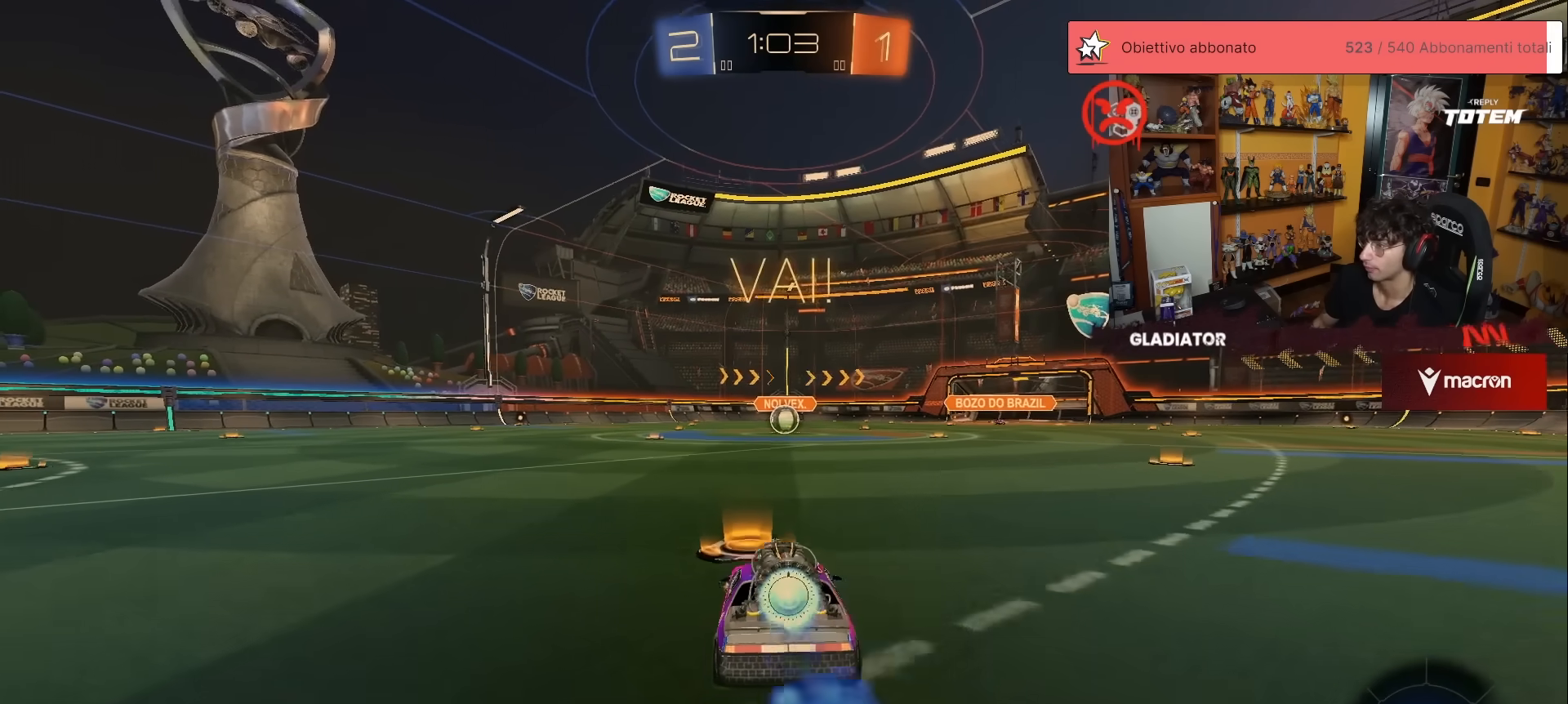
{"buttons": ["R1", "R2"], "left_stick": "down", "events": [[67, "A", "down"], [117, "L1", "down"], [117, "left_stick", "up-left"], [133, "A", "up"], [183, "A", "down"], [250, "A", "up"], [250, "L1", "up"], [267, "left_stick", "down"]]}
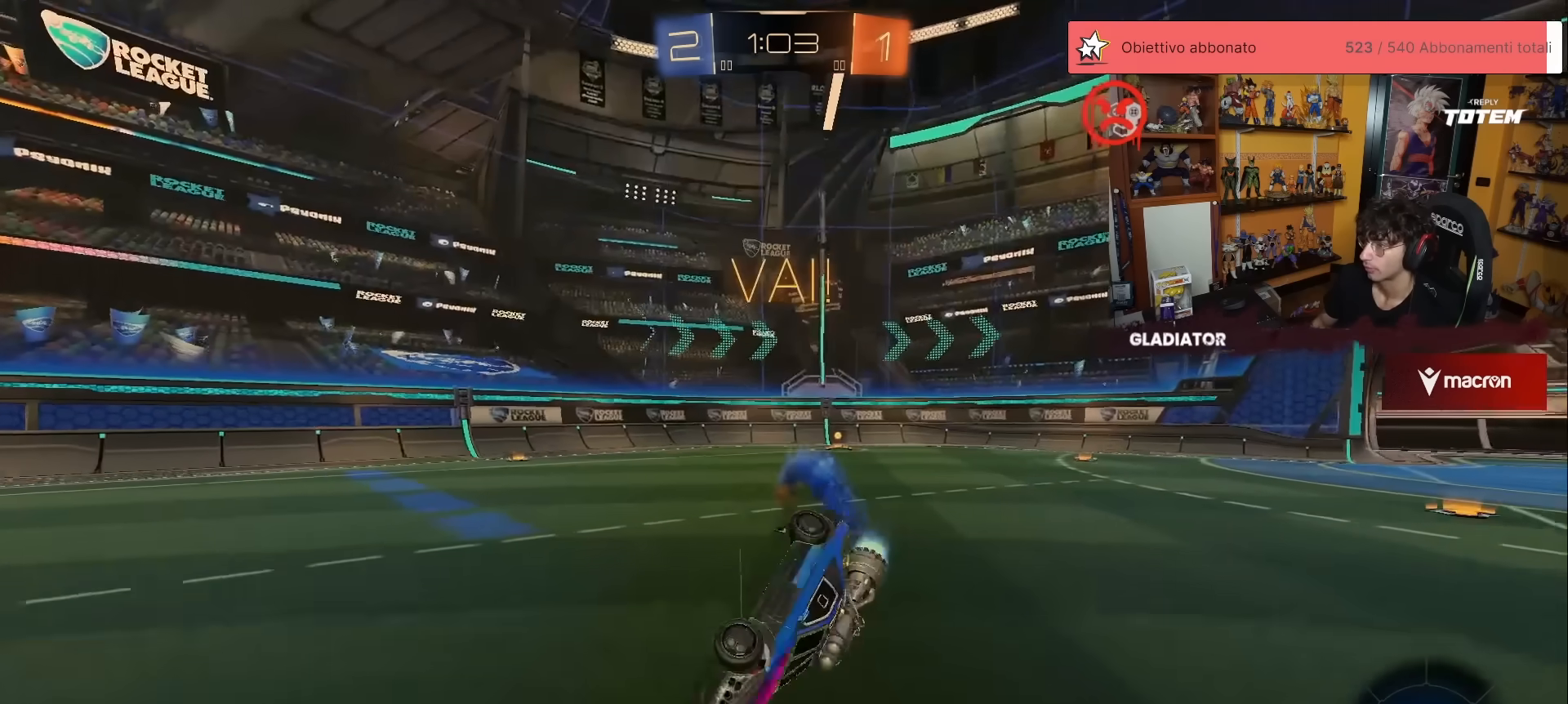
{"buttons": ["X", "L1", "R2"], "left_stick": "left", "events": [[150, "left_stick", "down-left"], [200, "R1", "up"], [217, "L1", "down"], [300, "X", "down"], [500, "left_stick", "left"]]}
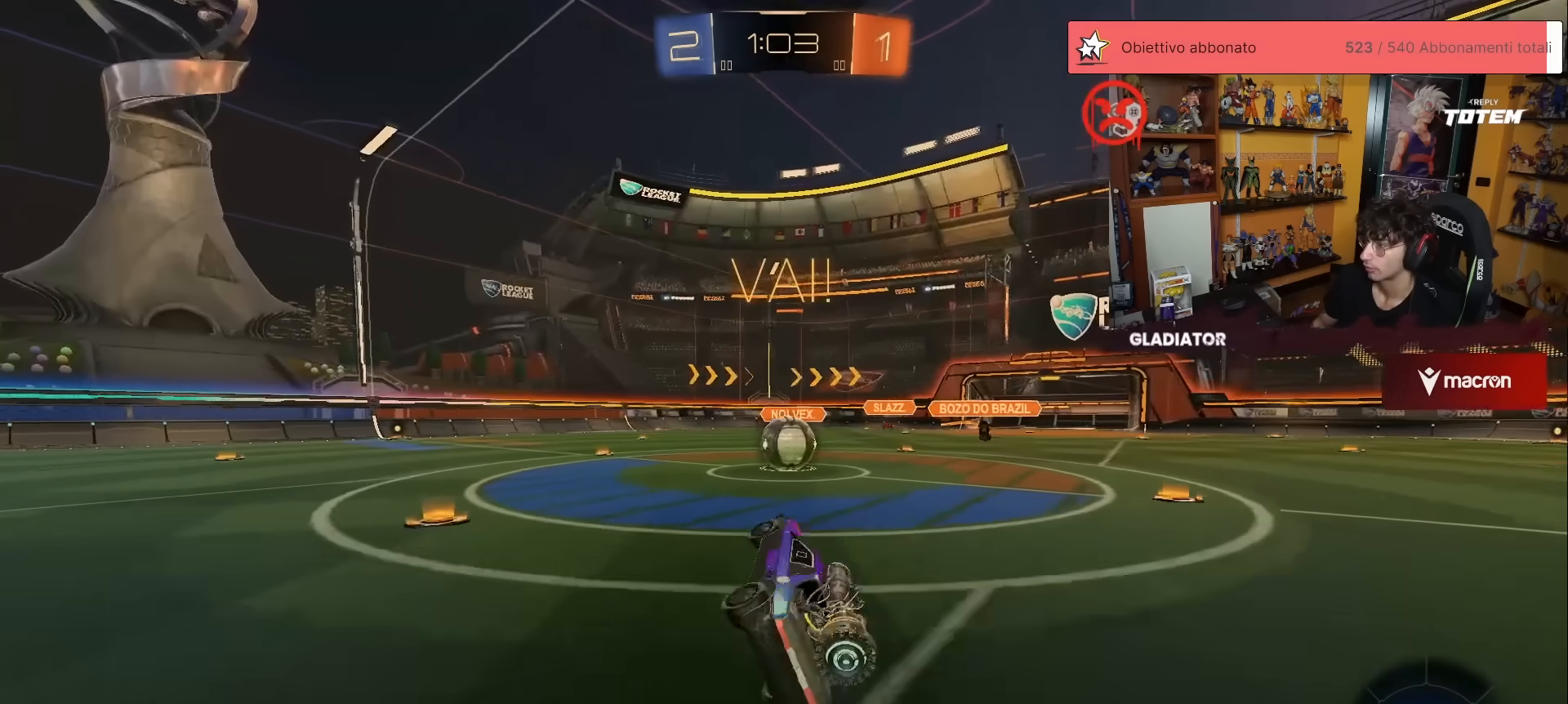
{"buttons": ["A", "R2"], "left_stick": "up", "events": [[67, "L1", "up"], [417, "A", "down"], [483, "X", "up"], [500, "left_stick", "up"]]}
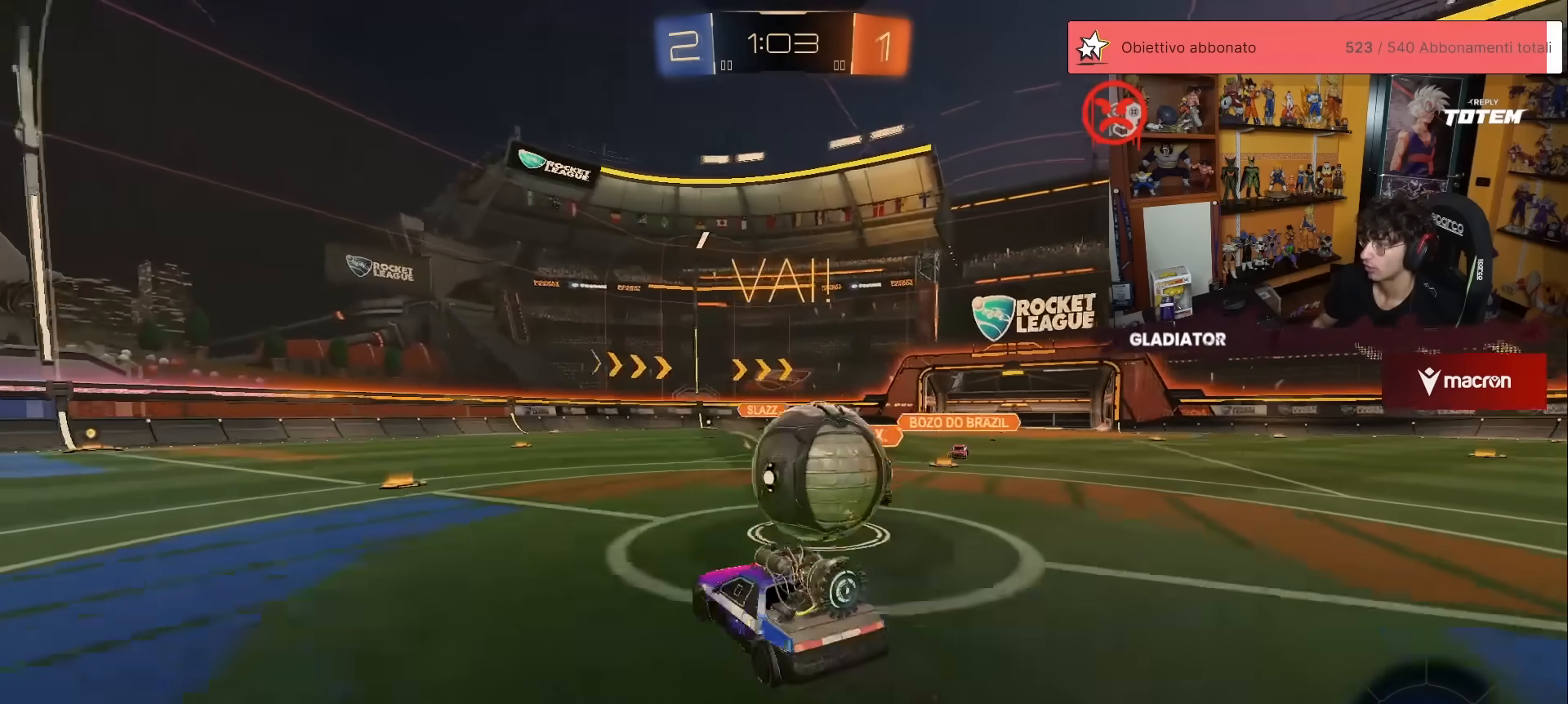
{"buttons": ["L1", "R2"], "left_stick": "right", "events": [[17, "A", "up"], [33, "L1", "down"], [50, "left_stick", "right"], [117, "A", "down"], [200, "A", "up"], [283, "X", "down"], [333, "X", "up"], [400, "X", "down"], [483, "X", "up"]]}
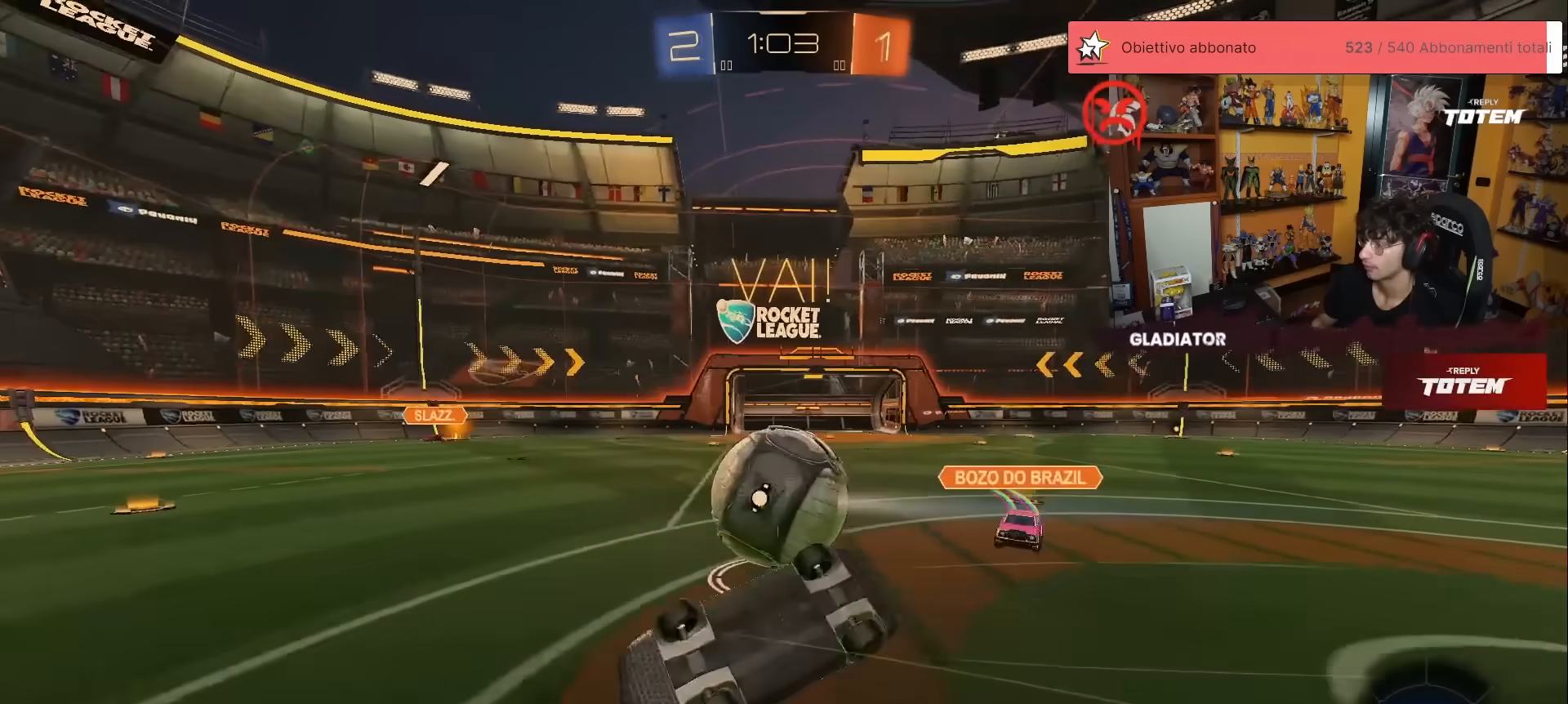
{"buttons": ["R2"], "left_stick": "up-right", "events": [[267, "left_stick", "up-right"], [300, "X", "down"], [383, "L1", "up"], [383, "X", "up"]]}
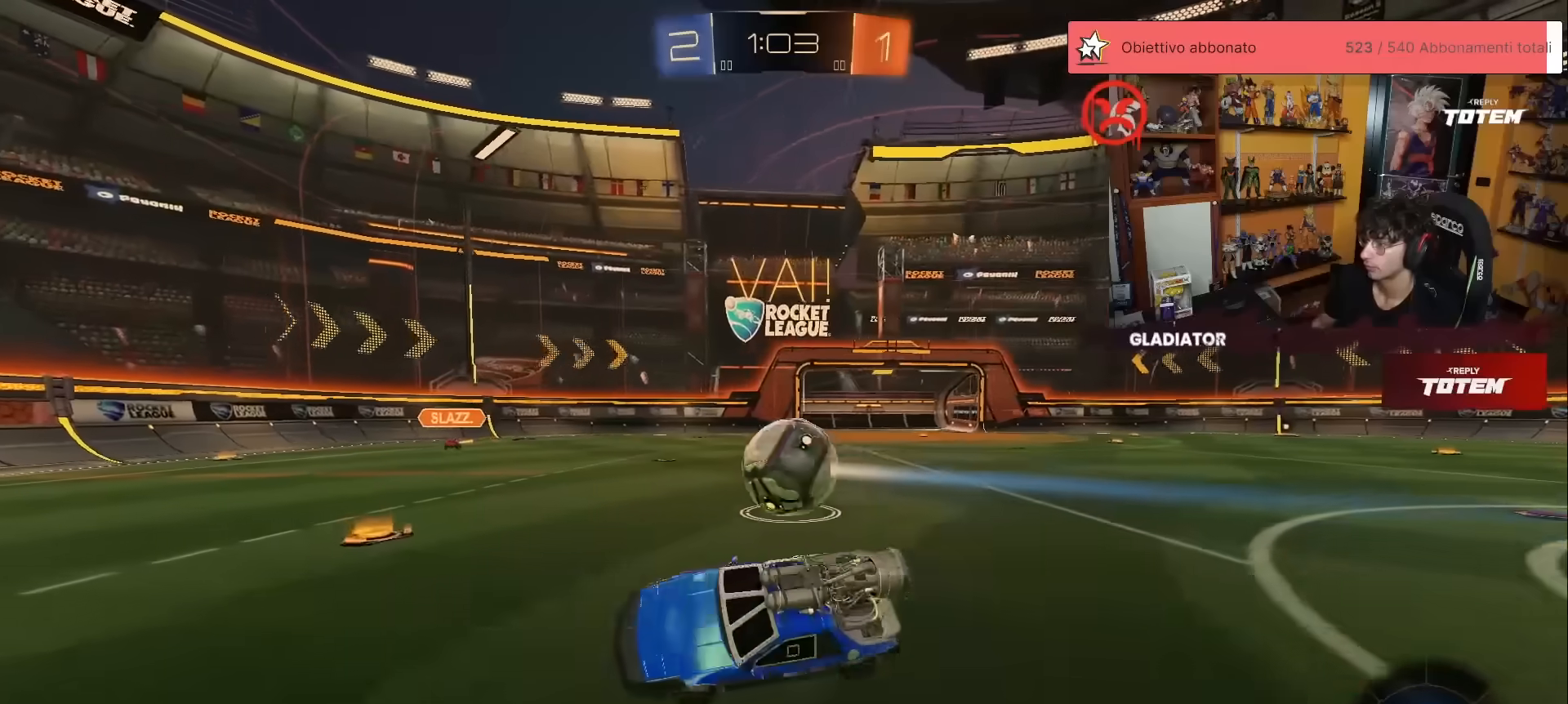
{"buttons": ["R2"], "left_stick": "up-right", "events": []}
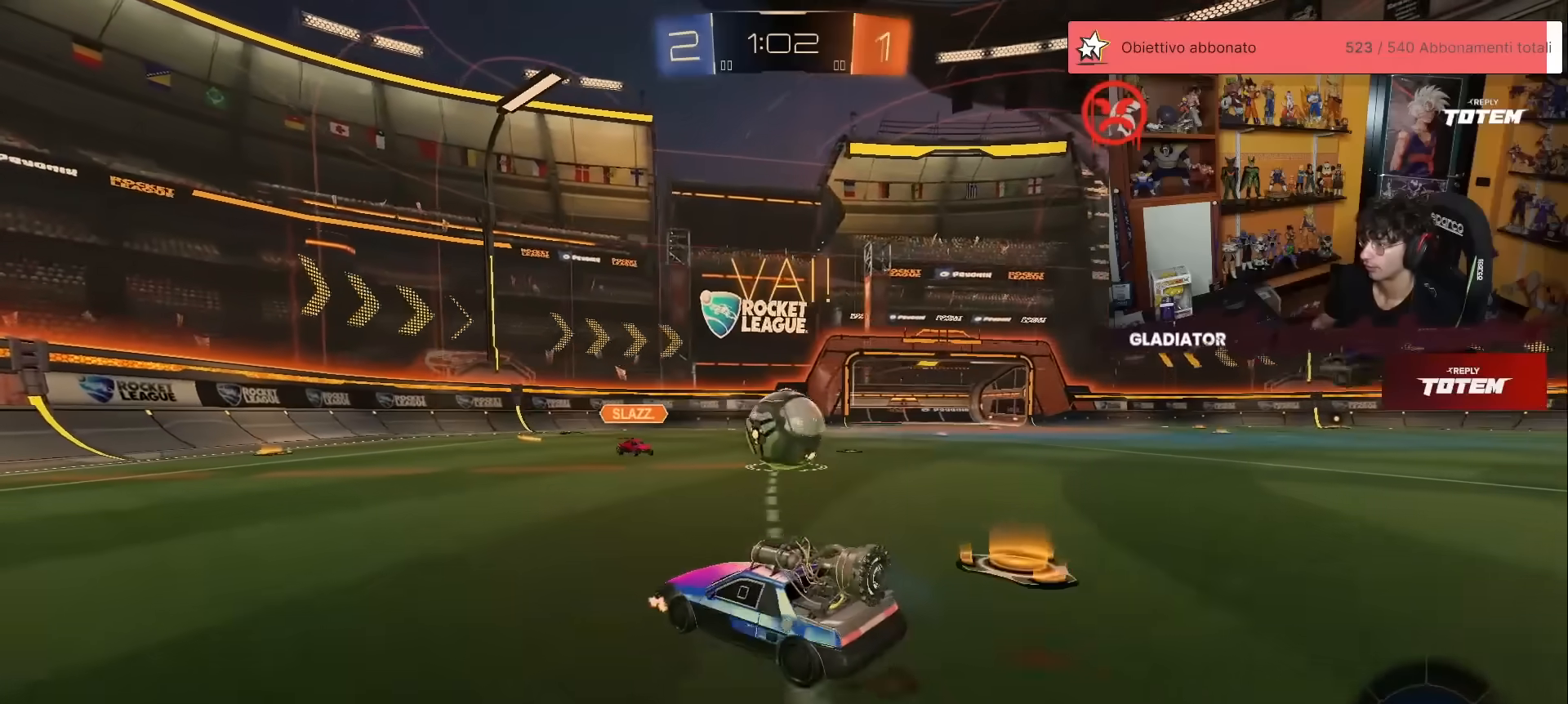
{"buttons": ["R2"], "left_stick": "left", "events": [[117, "left_stick", "up-left"], [300, "left_stick", "left"]]}
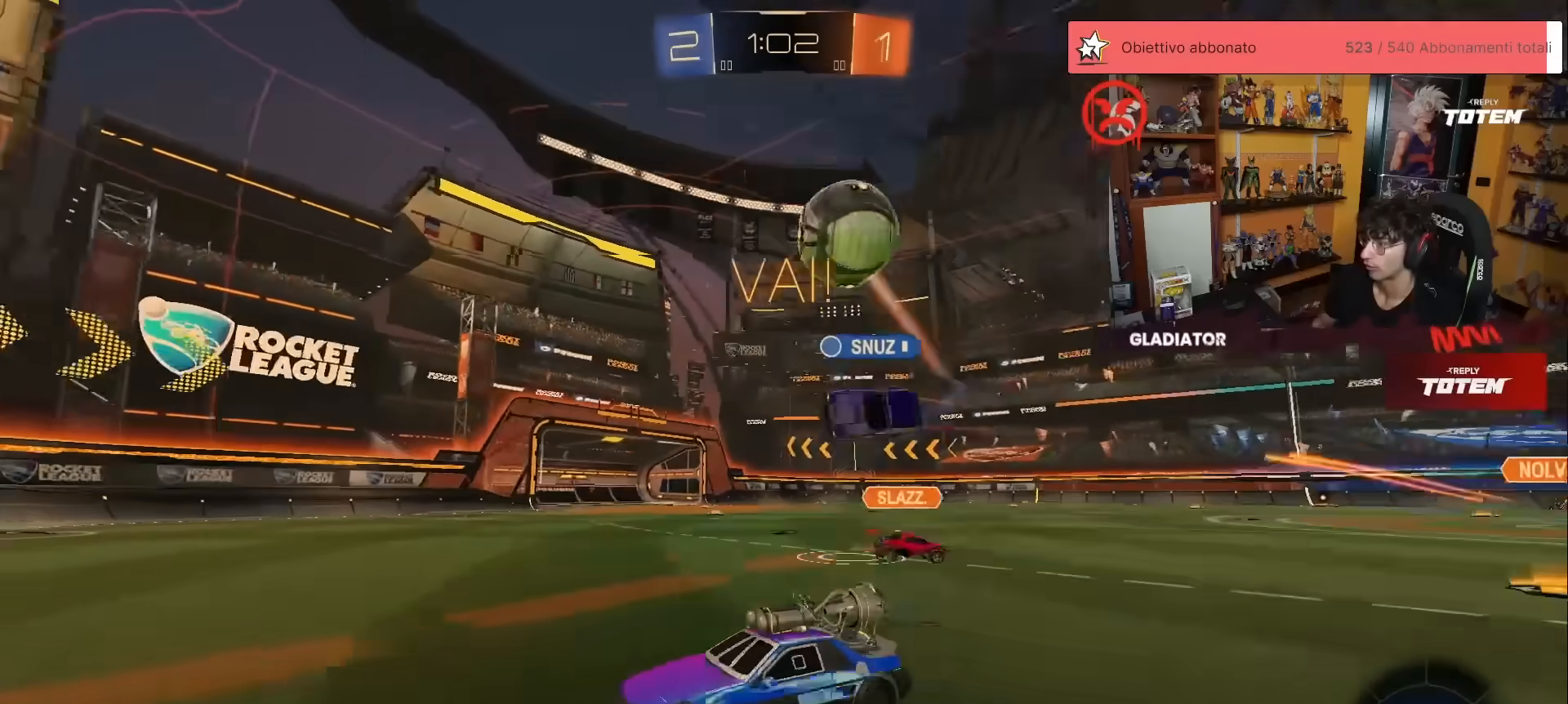
{"buttons": ["R2"], "left_stick": "right", "events": [[233, "left_stick", "right"]]}
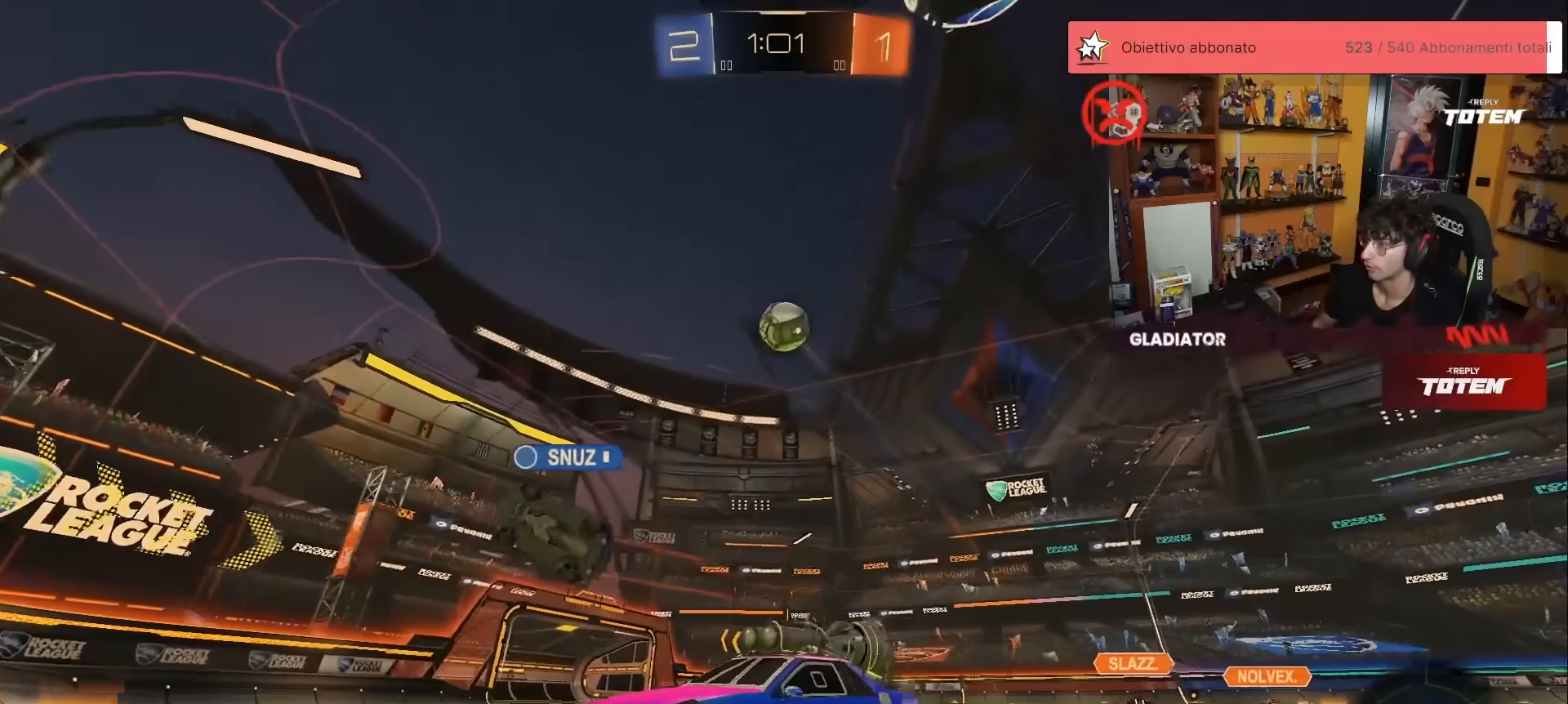
{"buttons": ["R2"], "left_stick": "center", "events": [[33, "left_stick", "up"], [183, "left_stick", "center"], [283, "left_stick", "right"], [400, "left_stick", "center"]]}
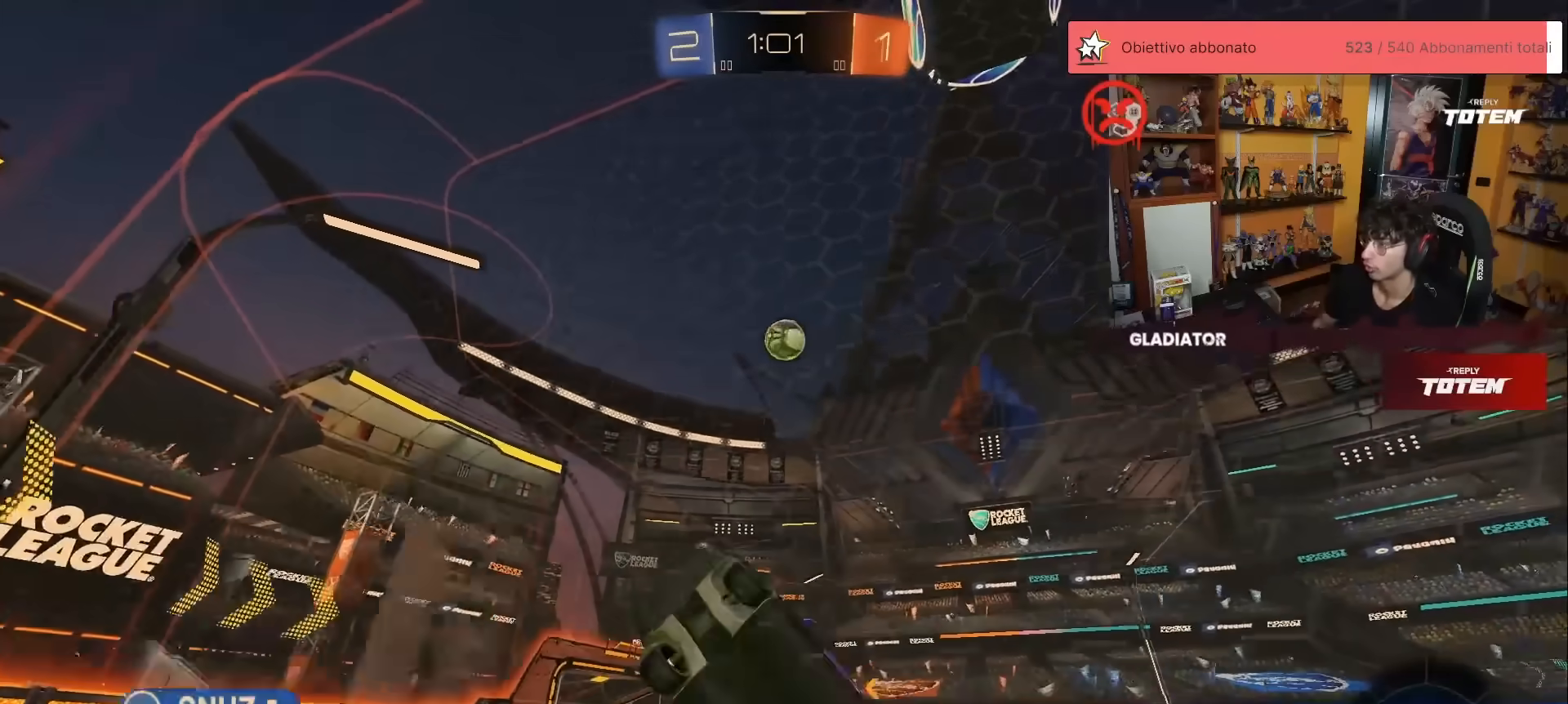
{"buttons": ["L2", "R1", "R2"], "left_stick": "left", "events": [[17, "left_stick", "down-right"], [67, "A", "down"], [100, "X", "down"], [117, "left_stick", "down"], [133, "L2", "down"], [267, "X", "up"], [317, "A", "up"], [417, "R1", "down"], [433, "left_stick", "left"]]}
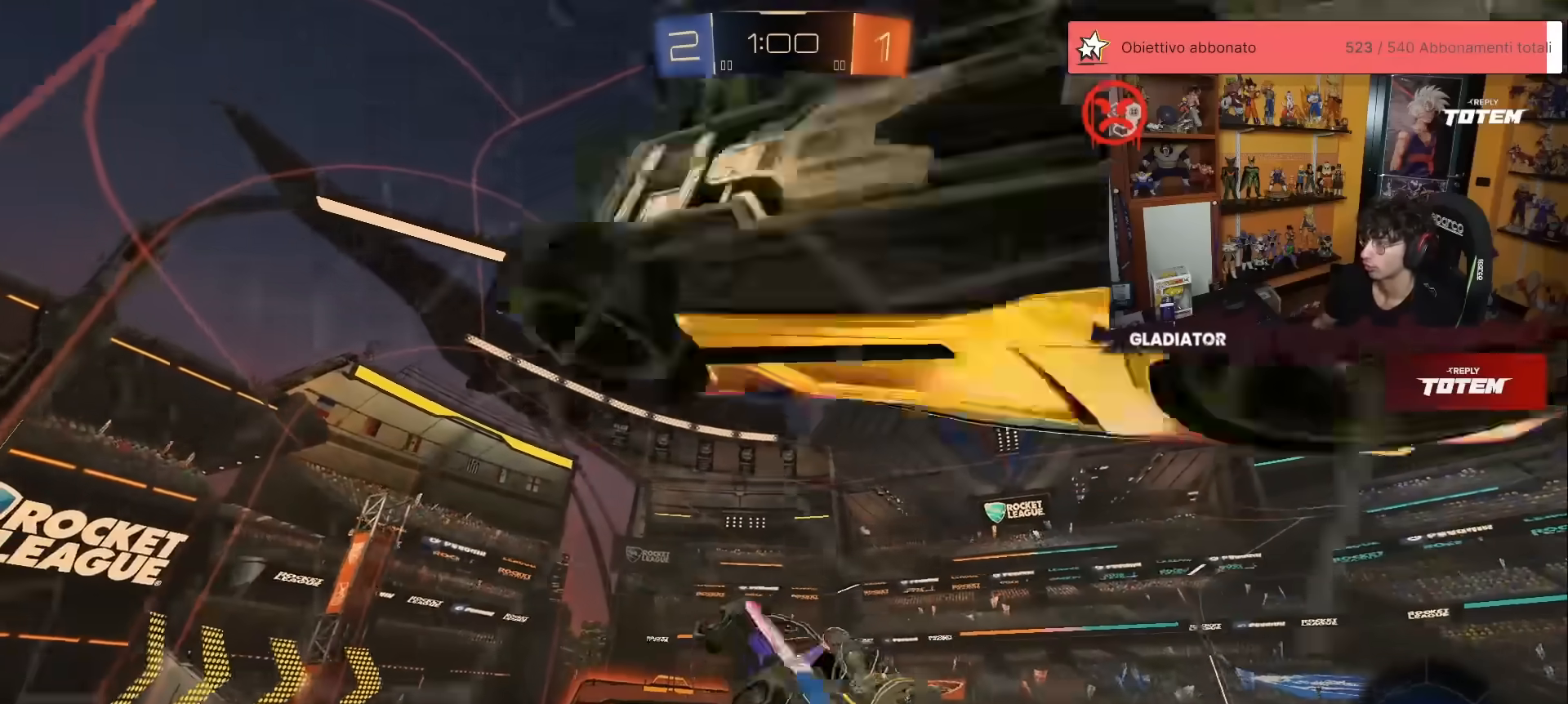
{"buttons": ["A", "R1", "R2"], "left_stick": "up", "events": [[33, "left_stick", "right"], [133, "L2", "up"], [133, "left_stick", "up"], [233, "left_stick", "center"], [350, "left_stick", "up"], [450, "A", "down"]]}
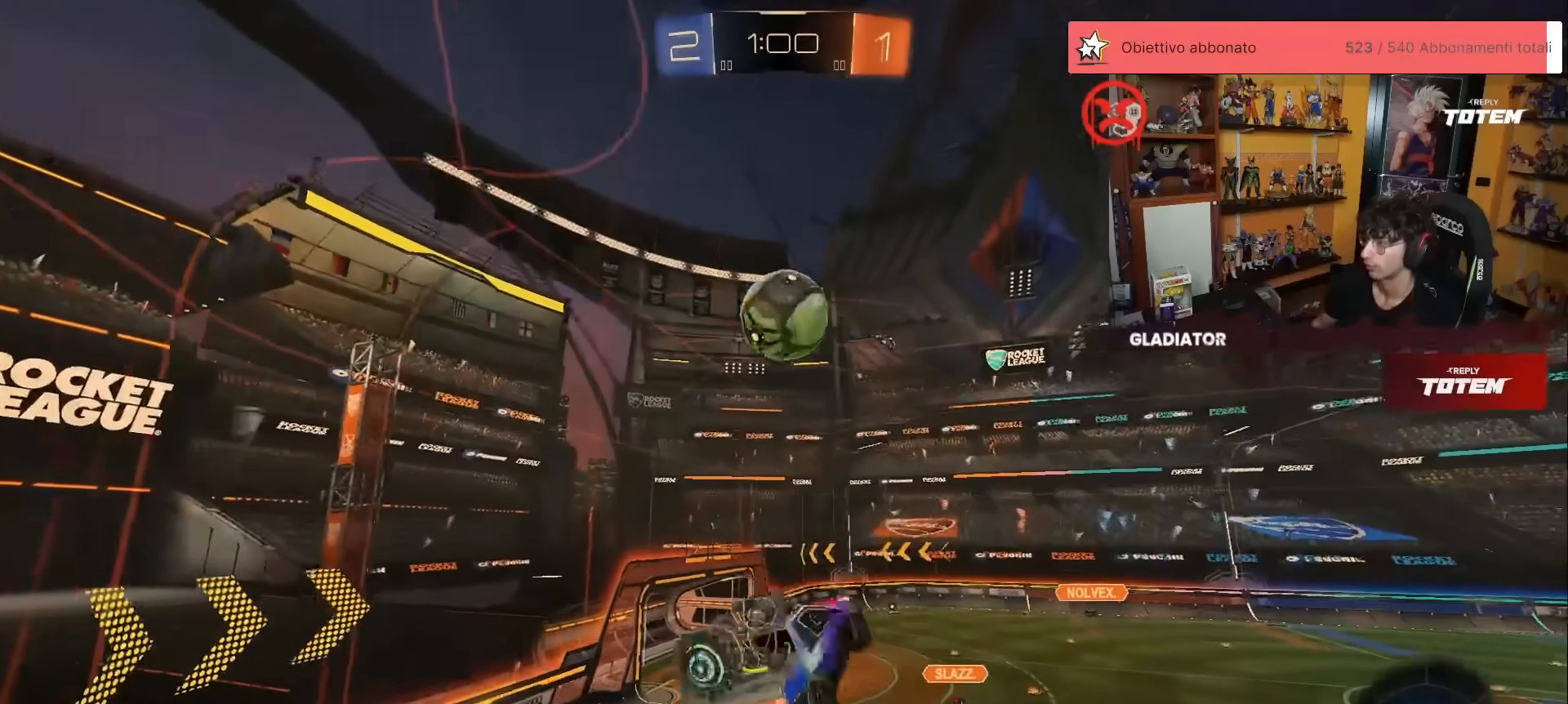
{"buttons": ["X", "R2"], "left_stick": "down", "events": [[33, "A", "up"], [67, "left_stick", "down"], [167, "R1", "up"], [167, "X", "down"]]}
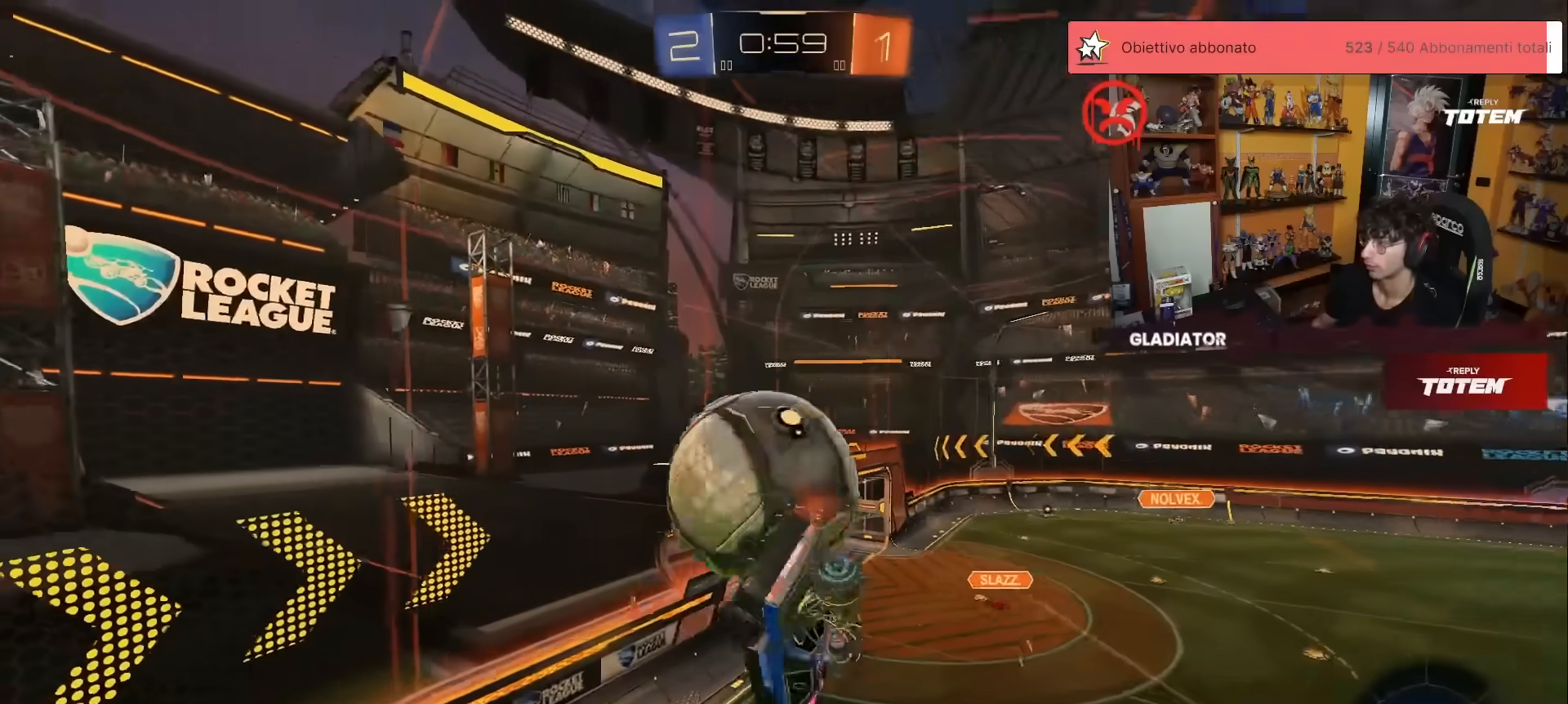
{"buttons": ["X", "L1", "R2"], "left_stick": "left", "events": [[233, "left_stick", "down-left"], [367, "L1", "down"], [400, "left_stick", "left"]]}
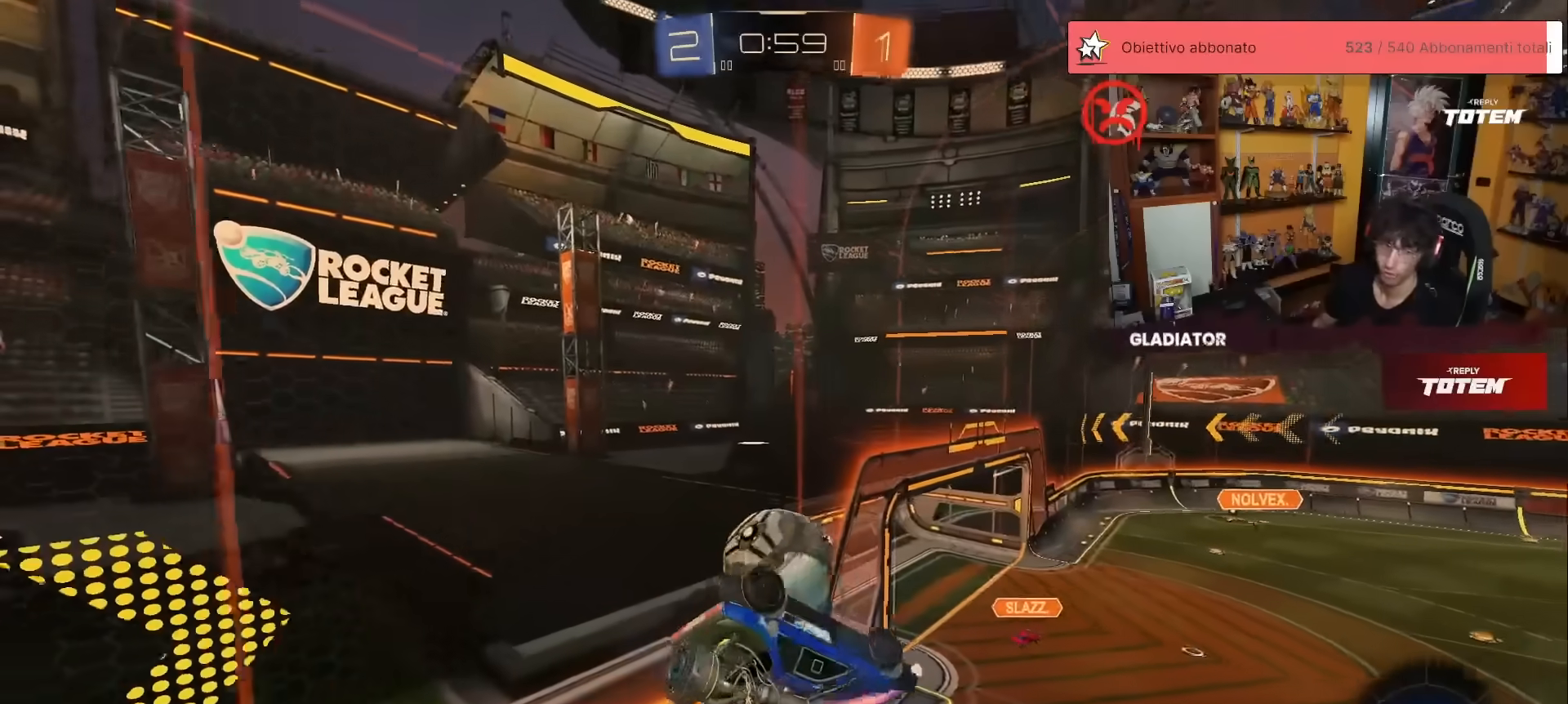
{"buttons": ["X", "R2"], "left_stick": "center", "events": [[67, "L1", "up"], [83, "left_stick", "center"], [267, "left_stick", "up-left"], [400, "left_stick", "center"]]}
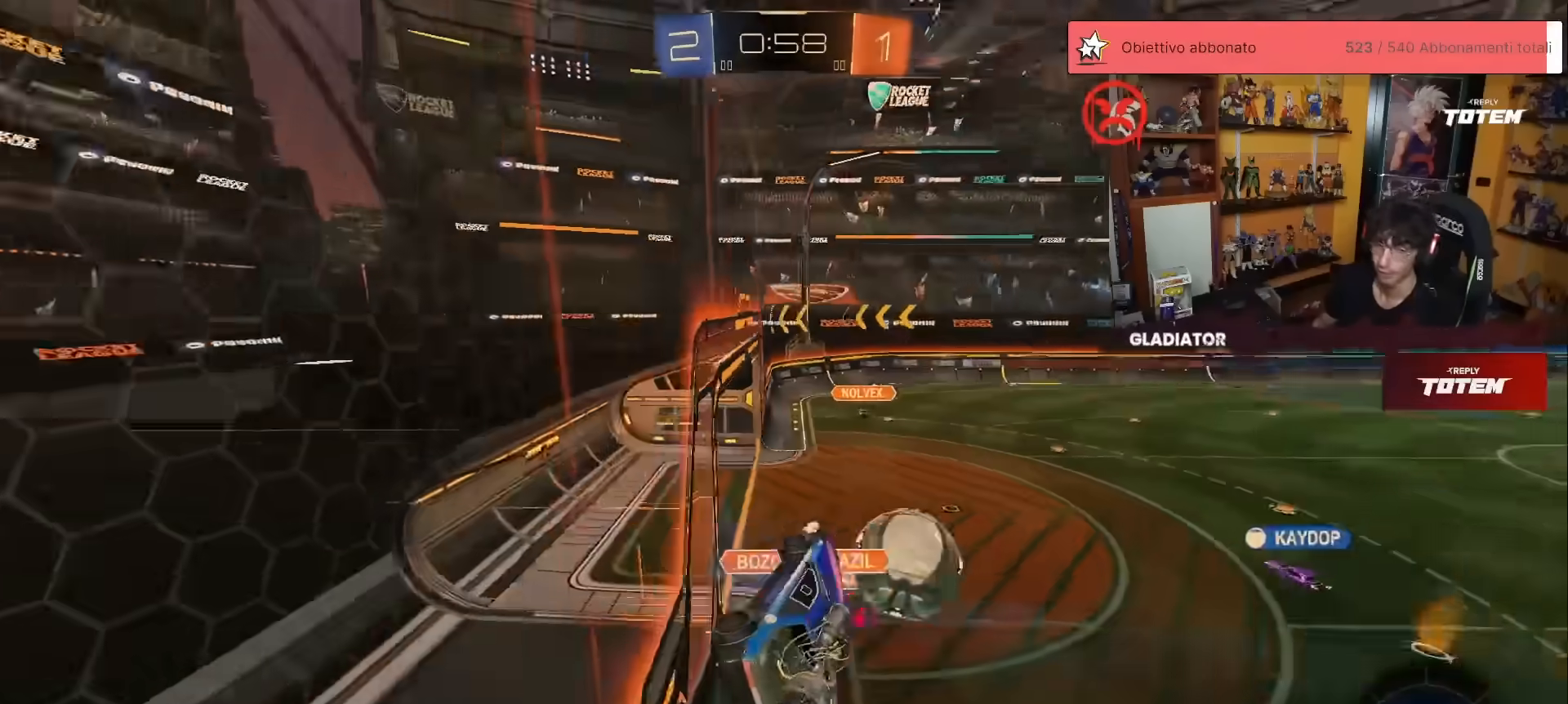
{"buttons": ["L1", "R2"], "left_stick": "down-left", "events": [[267, "left_stick", "down-left"], [300, "A", "down"], [350, "L1", "down"], [450, "X", "up"], [483, "A", "up"]]}
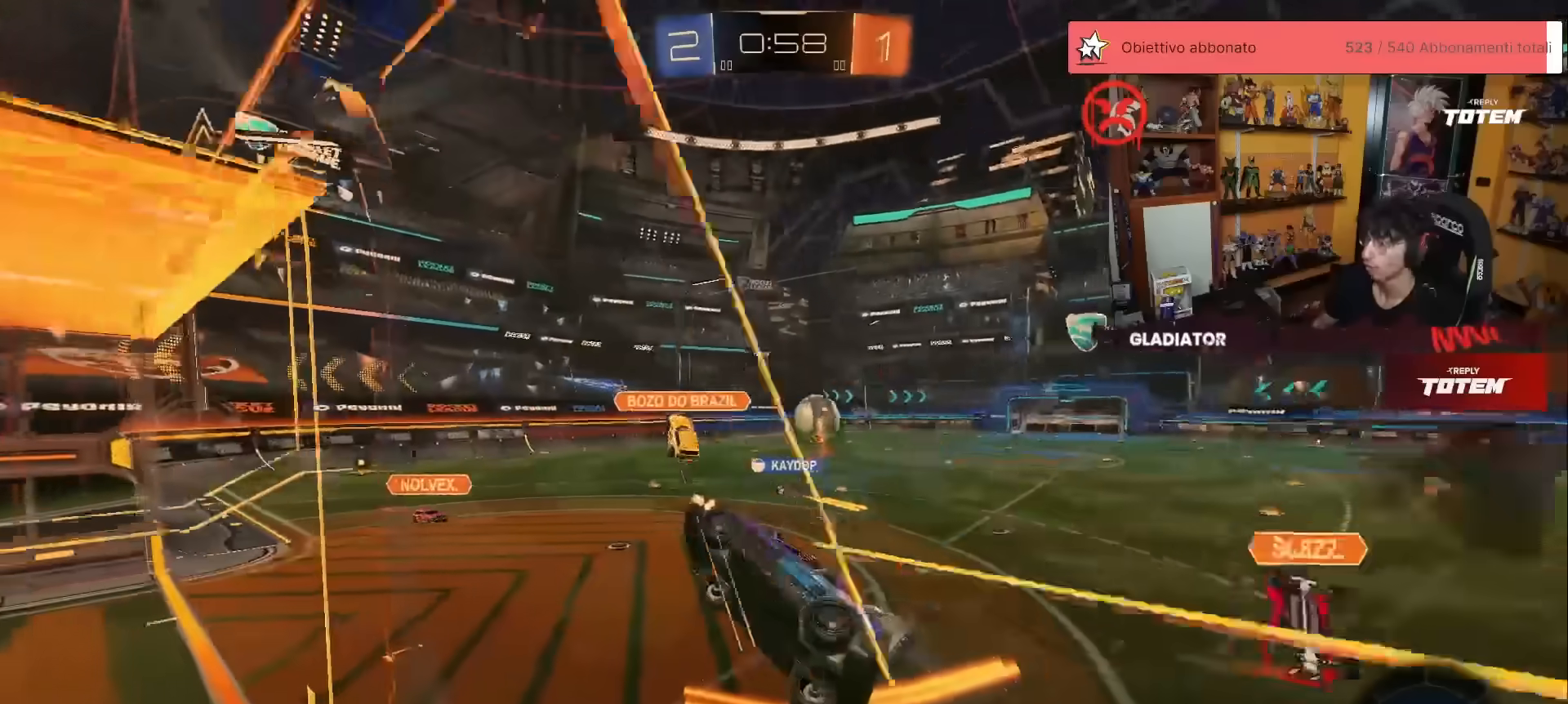
{"buttons": ["A", "R1", "R2"], "left_stick": "up", "events": [[150, "left_stick", "up-left"], [200, "L1", "up"], [200, "left_stick", "up"], [300, "A", "down"], [383, "A", "up"], [450, "A", "down"], [483, "R1", "down"]]}
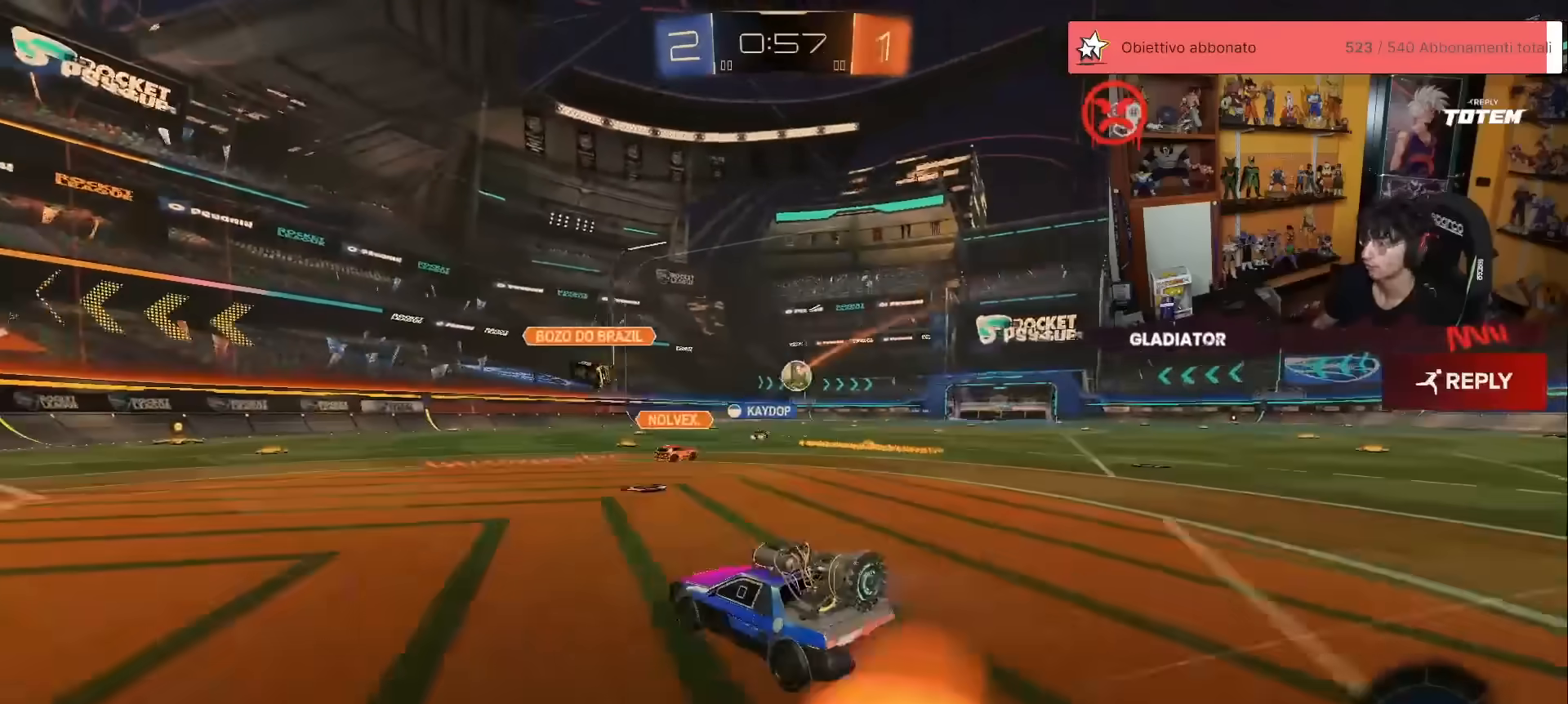
{"buttons": ["R2"], "left_stick": "up", "events": [[50, "A", "up"], [83, "A", "down"], [183, "R1", "up"], [200, "A", "up"], [350, "Y", "down"], [400, "Y", "up"]]}
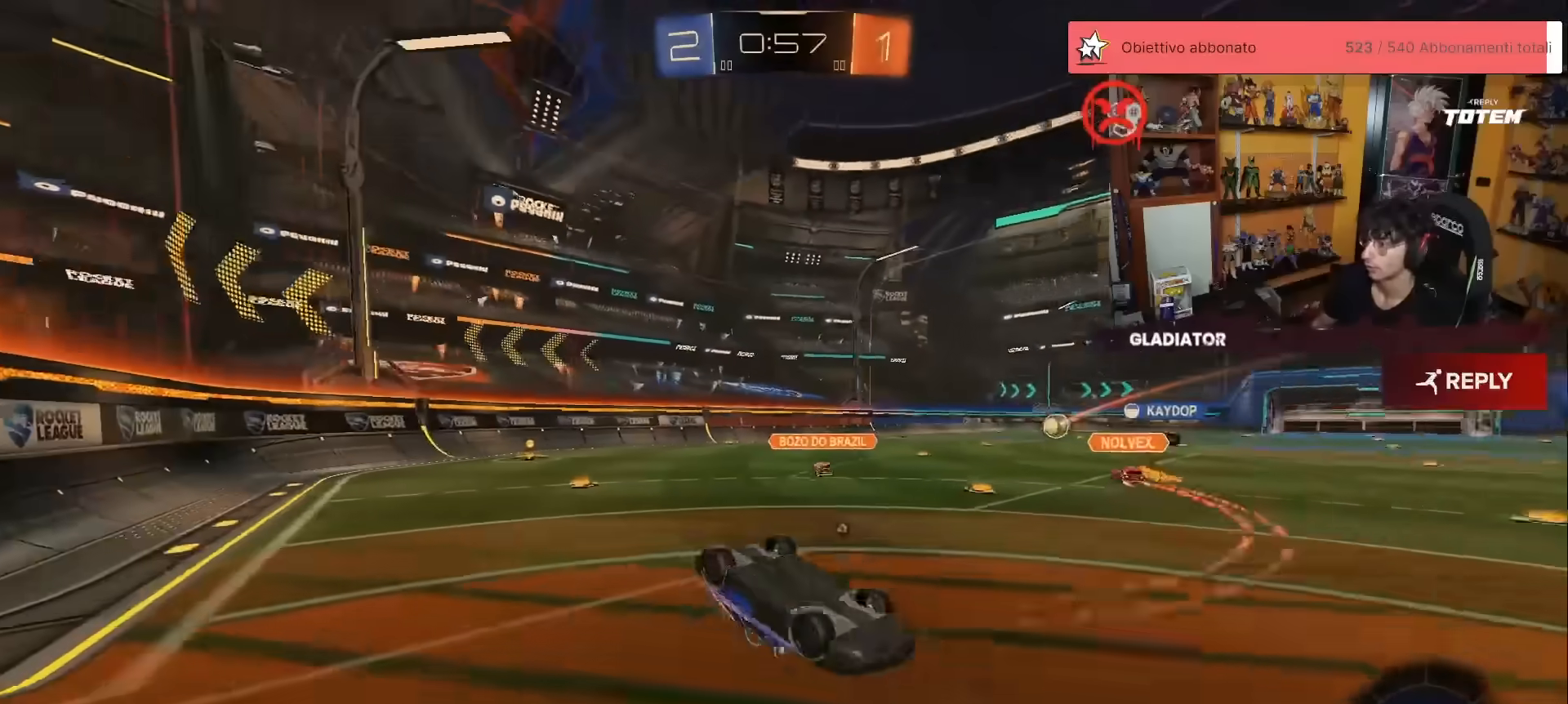
{"buttons": ["R2"], "left_stick": "left", "events": [[283, "left_stick", "center"], [467, "left_stick", "left"]]}
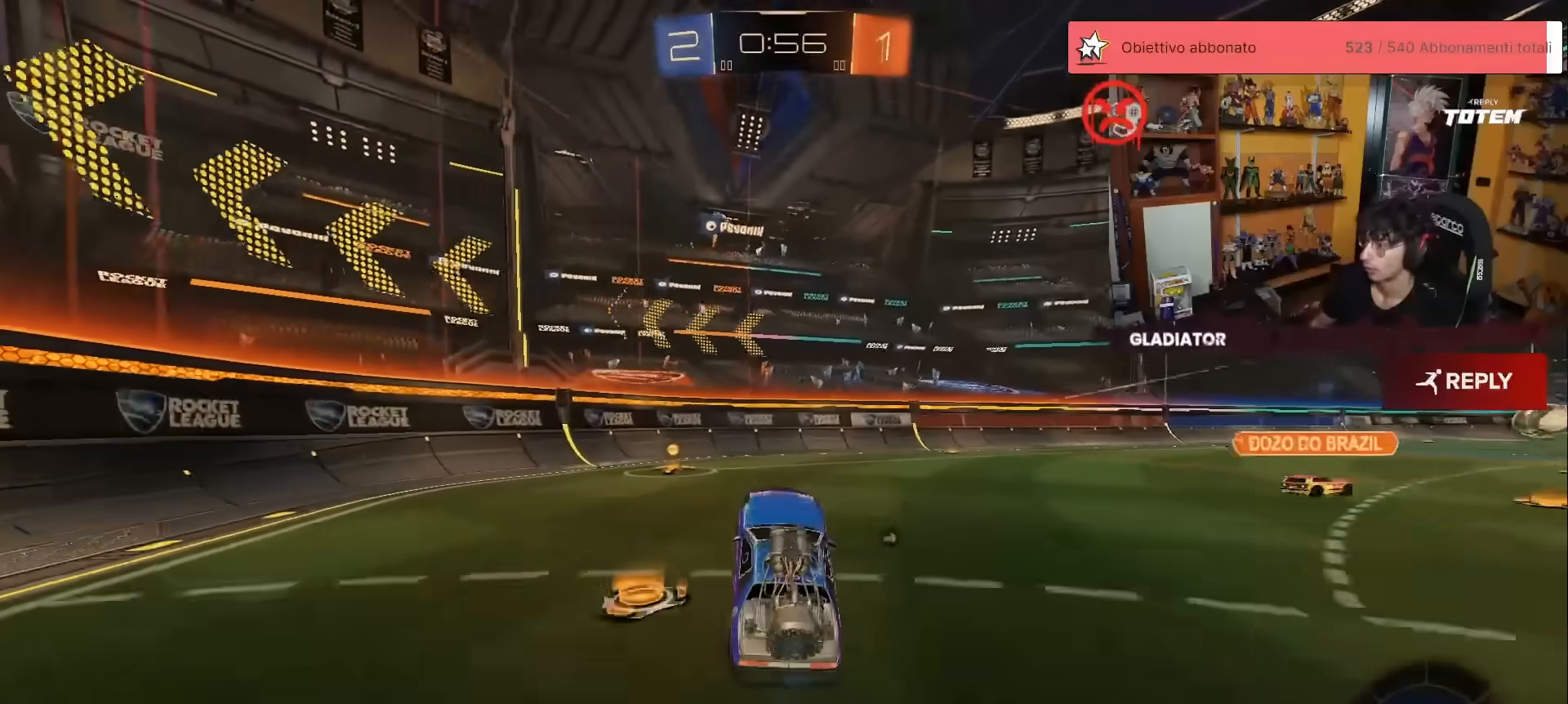
{"buttons": ["X", "R2"], "left_stick": "center", "events": [[233, "Y", "down"], [250, "R1", "down"], [300, "Y", "up"], [350, "R1", "up"], [417, "left_stick", "center"], [433, "X", "down"]]}
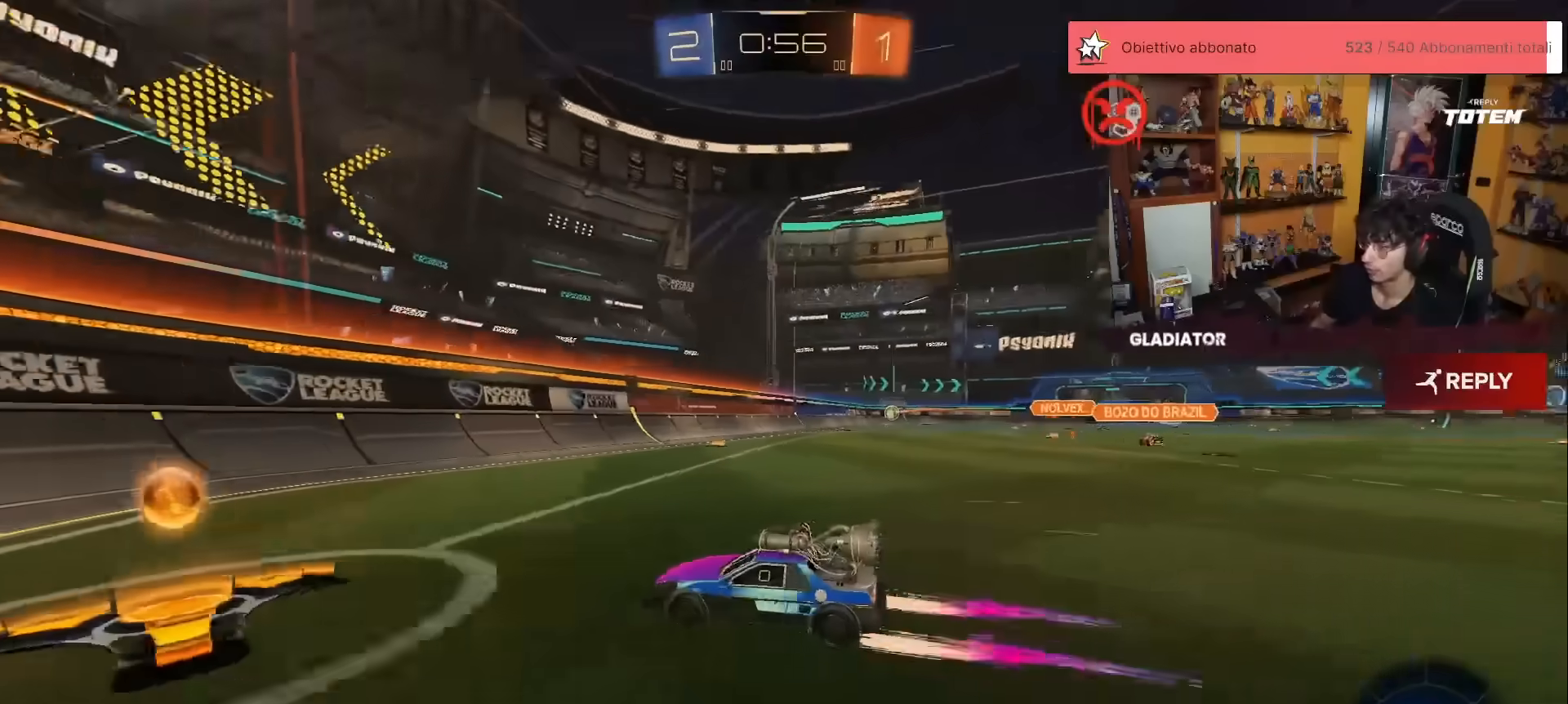
{"buttons": ["R1", "R2"], "left_stick": "right", "events": [[17, "X", "up"], [17, "left_stick", "right"], [67, "X", "down"], [133, "X", "up"], [367, "X", "down"], [417, "R1", "down"], [433, "X", "up"]]}
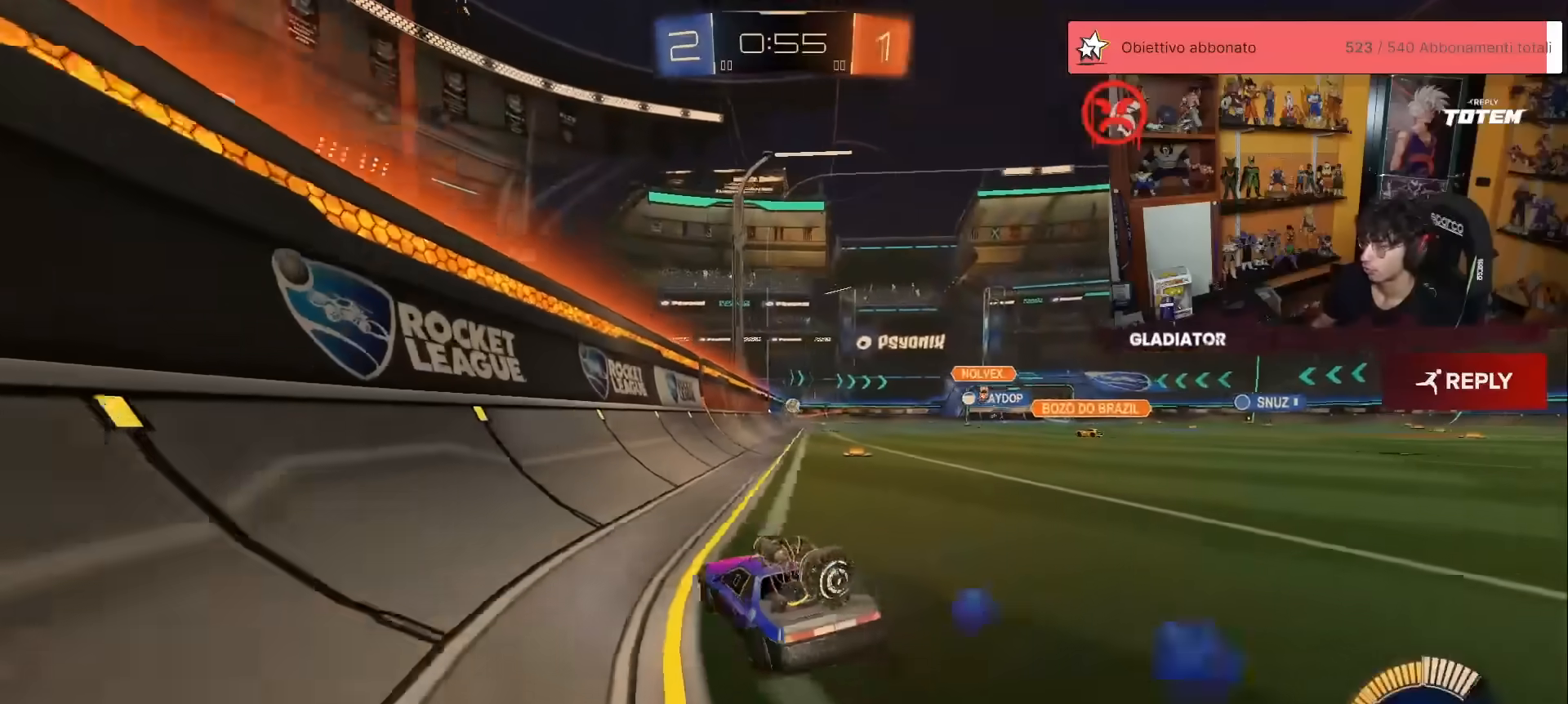
{"buttons": ["R1", "R2"], "left_stick": "up", "events": [[233, "left_stick", "up-right"], [383, "left_stick", "up"]]}